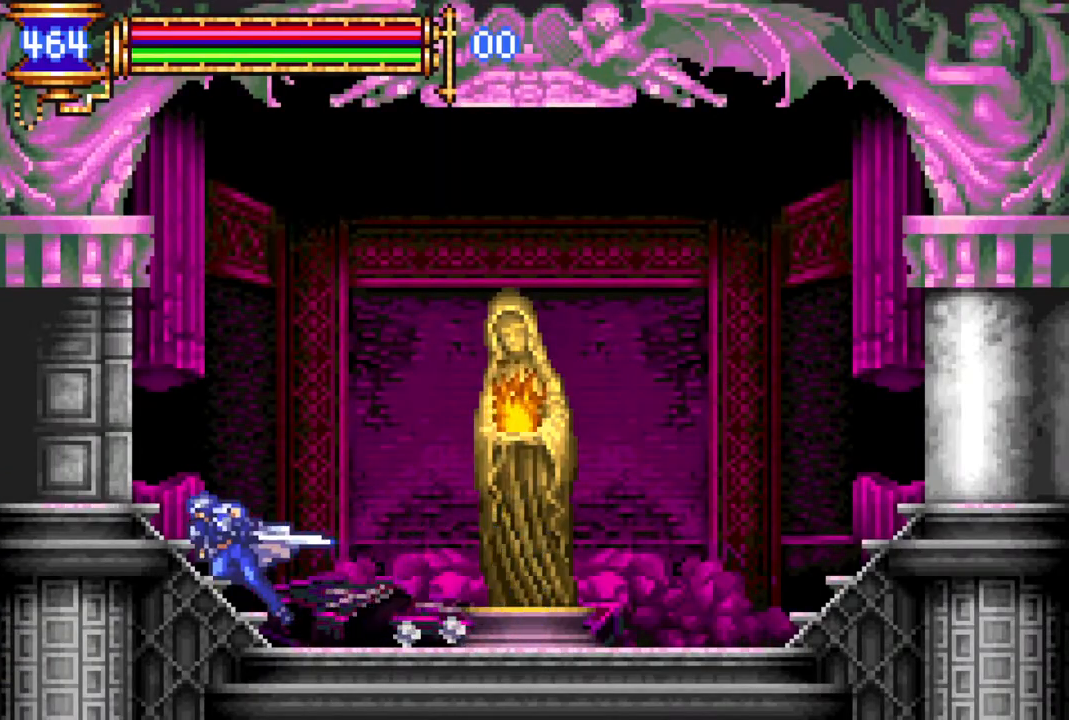
Gameplay with a controller (PlayStation layout); each line is a JSON object with the inputs held at the frame after it. "events" lists button and stick changes between this image and that frame as [ms after this image, input, new state], when the widget could be followed in between.
{"buttons": ["R1", "DPAD_LEFT"], "left_stick": "center", "right_stick": "center", "events": []}
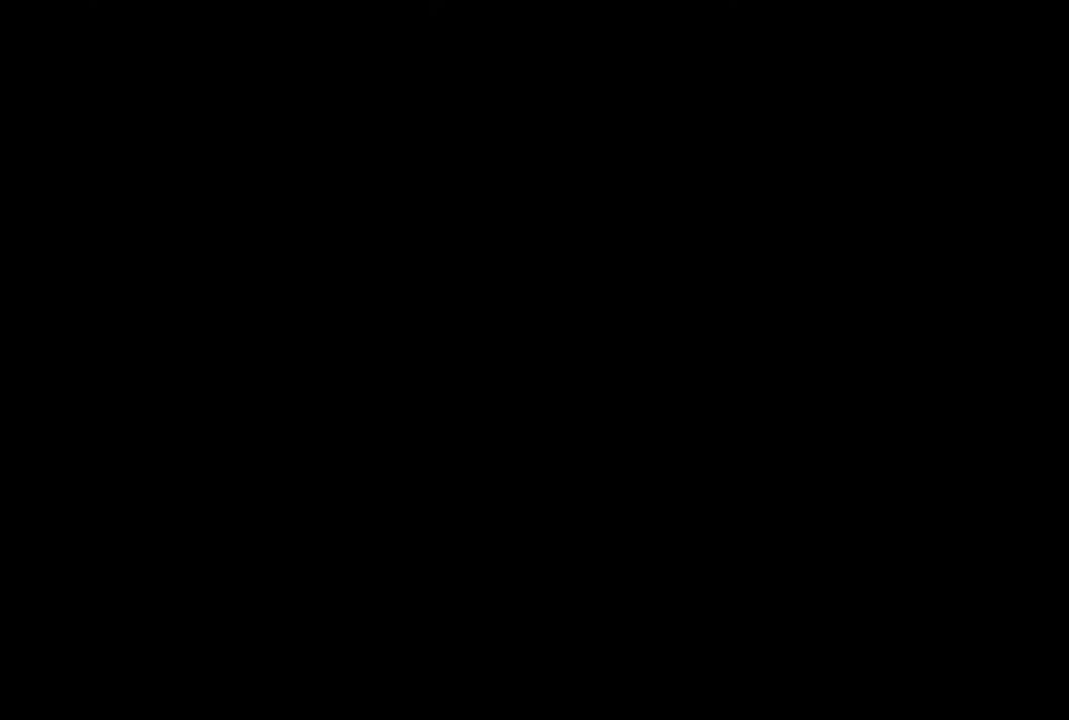
{"buttons": [], "left_stick": "center", "right_stick": "center", "events": [[50, "DPAD_LEFT", "up"], [50, "R1", "up"], [167, "DPAD_LEFT", "down"], [200, "CROSS", "down"], [350, "R1", "down"], [400, "DPAD_LEFT", "up"], [433, "CROSS", "up"], [433, "R1", "up"]]}
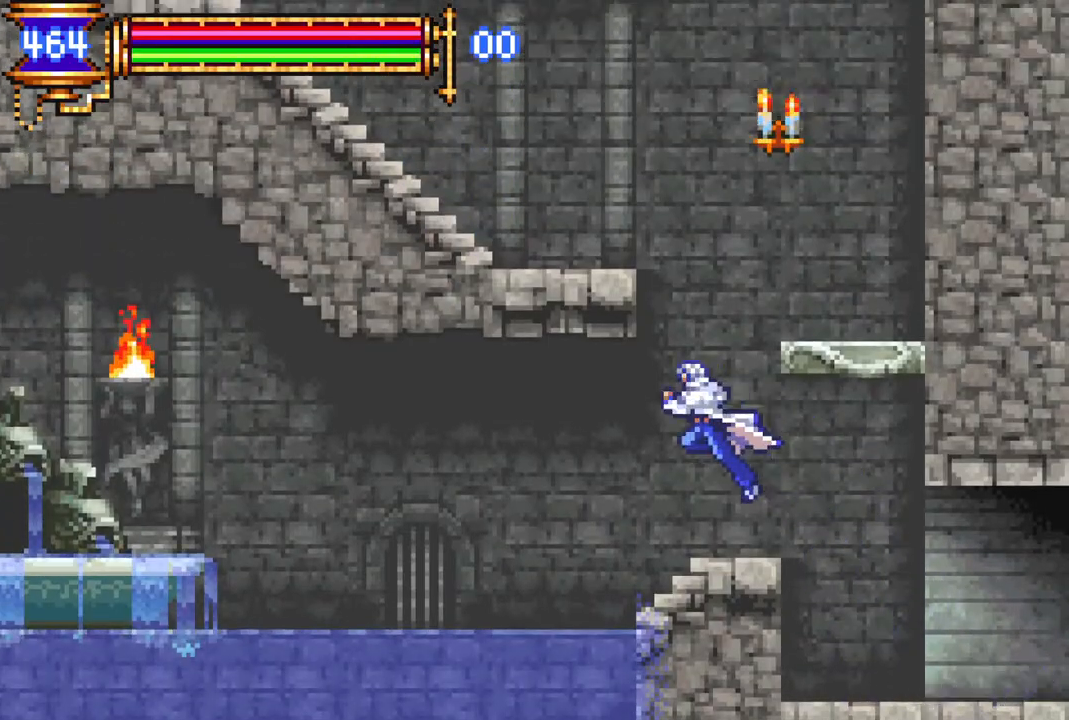
{"buttons": ["CROSS", "DPAD_RIGHT"], "left_stick": "center", "right_stick": "center", "events": [[33, "DPAD_RIGHT", "down"], [67, "DPAD_RIGHT", "up"], [367, "CROSS", "down"], [483, "DPAD_RIGHT", "down"]]}
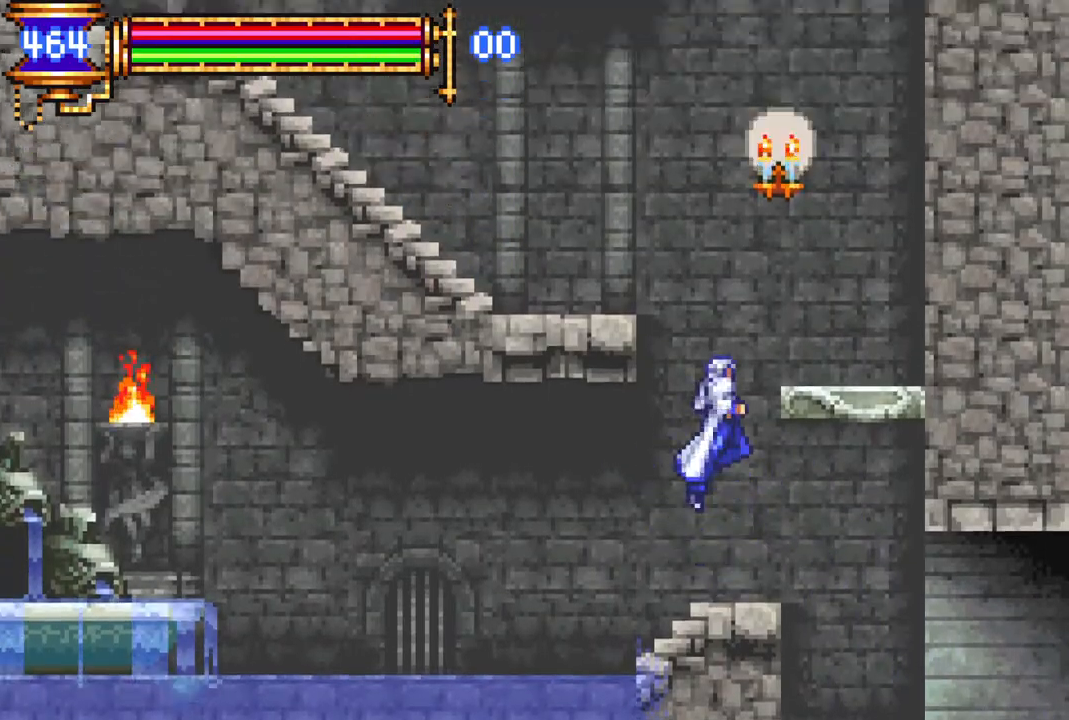
{"buttons": ["R1", "DPAD_LEFT"], "left_stick": "center", "right_stick": "center", "events": [[17, "CROSS", "up"], [83, "CROSS", "down"], [150, "R1", "down"], [167, "DPAD_RIGHT", "up"], [233, "DPAD_LEFT", "down"], [417, "CROSS", "up"]]}
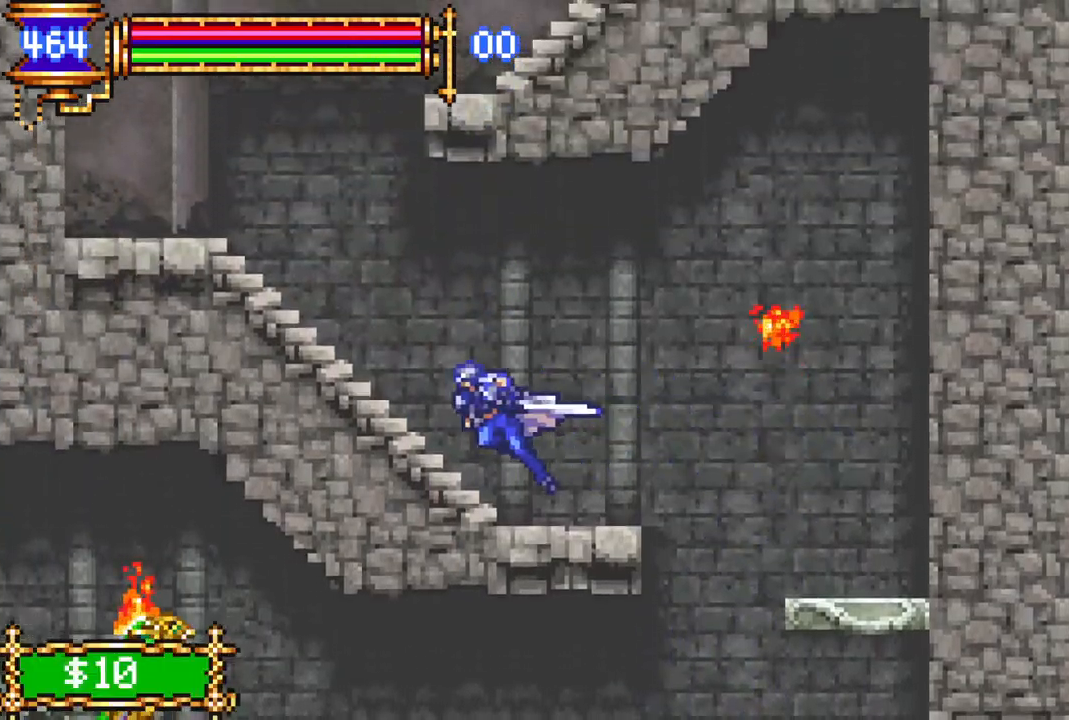
{"buttons": ["CROSS", "R1", "DPAD_RIGHT"], "left_stick": "center", "right_stick": "center", "events": [[350, "DPAD_LEFT", "up"], [350, "R1", "up"], [417, "CROSS", "down"], [450, "DPAD_RIGHT", "down"], [467, "R1", "down"]]}
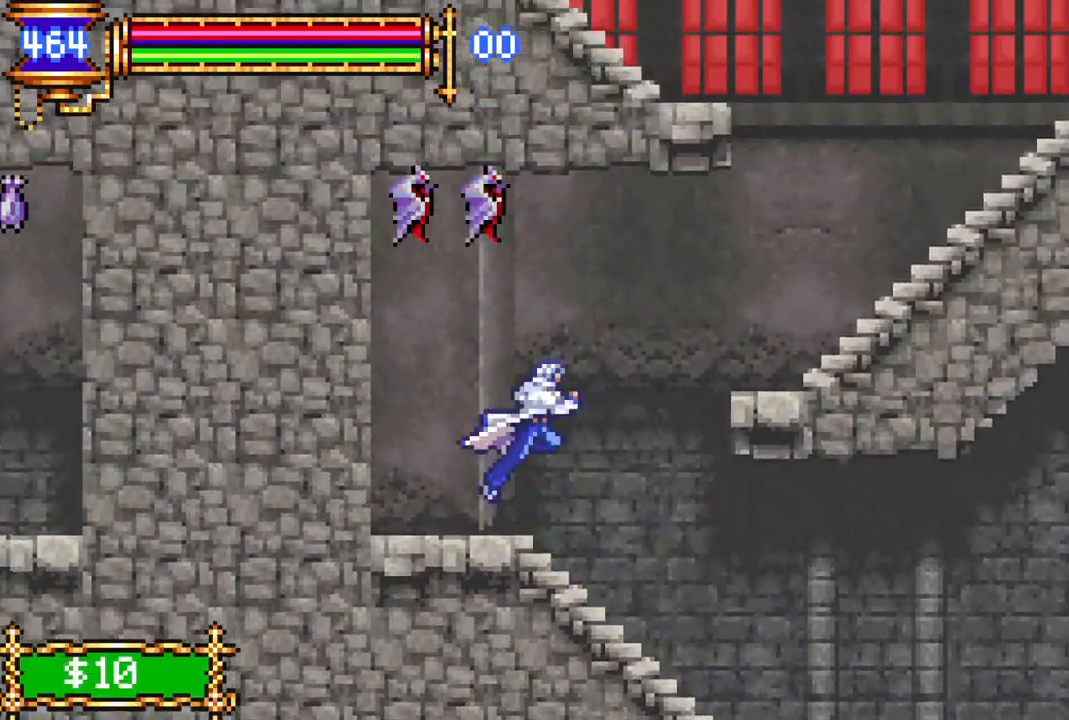
{"buttons": ["CROSS", "R1", "DPAD_LEFT"], "left_stick": "center", "right_stick": "center", "events": [[267, "CROSS", "up"], [367, "DPAD_RIGHT", "up"], [417, "R1", "up"], [433, "DPAD_LEFT", "down"], [467, "CROSS", "down"], [500, "R1", "down"]]}
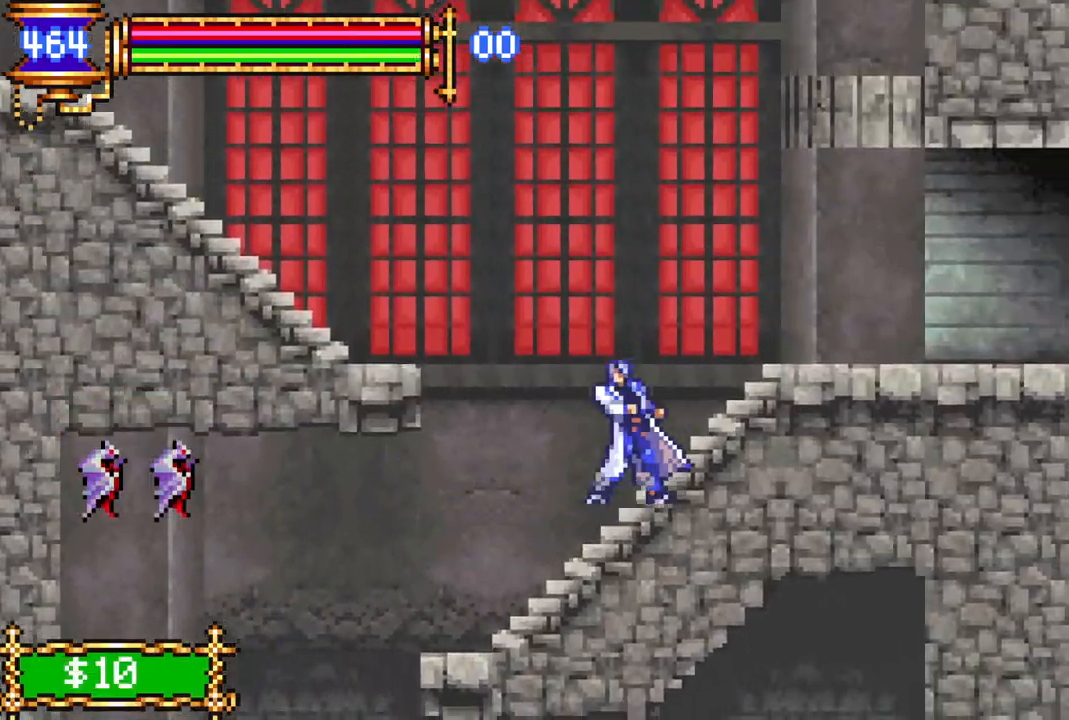
{"buttons": ["R1", "DPAD_LEFT"], "left_stick": "center", "right_stick": "center", "events": [[483, "CROSS", "up"]]}
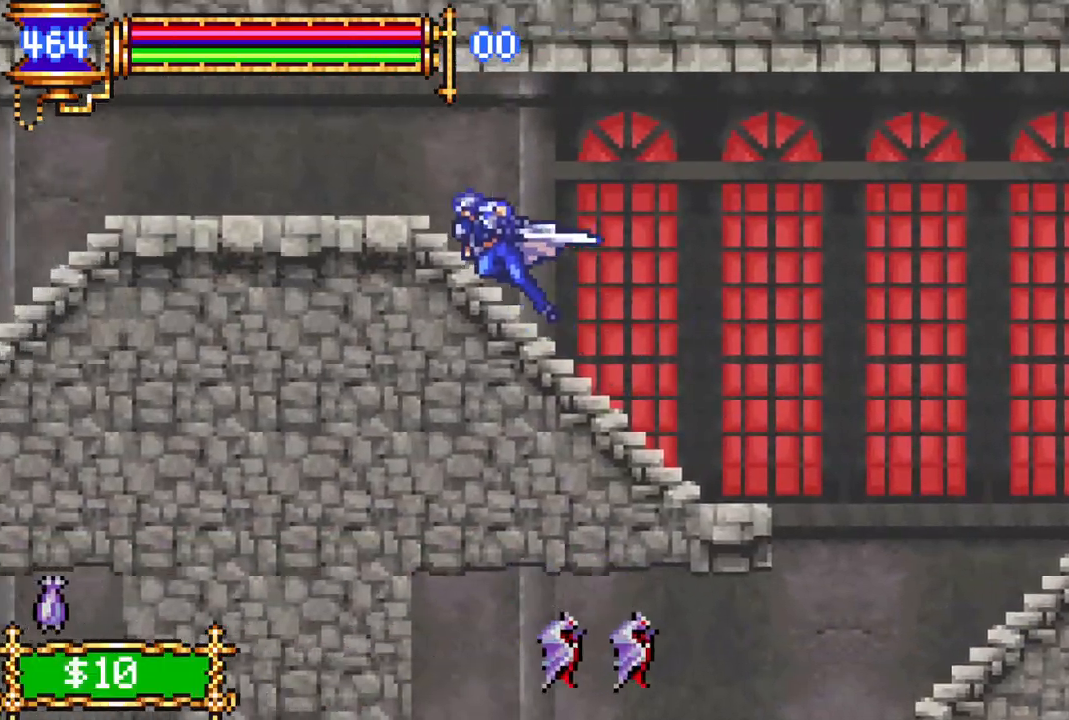
{"buttons": ["R1", "DPAD_LEFT"], "left_stick": "center", "right_stick": "center", "events": []}
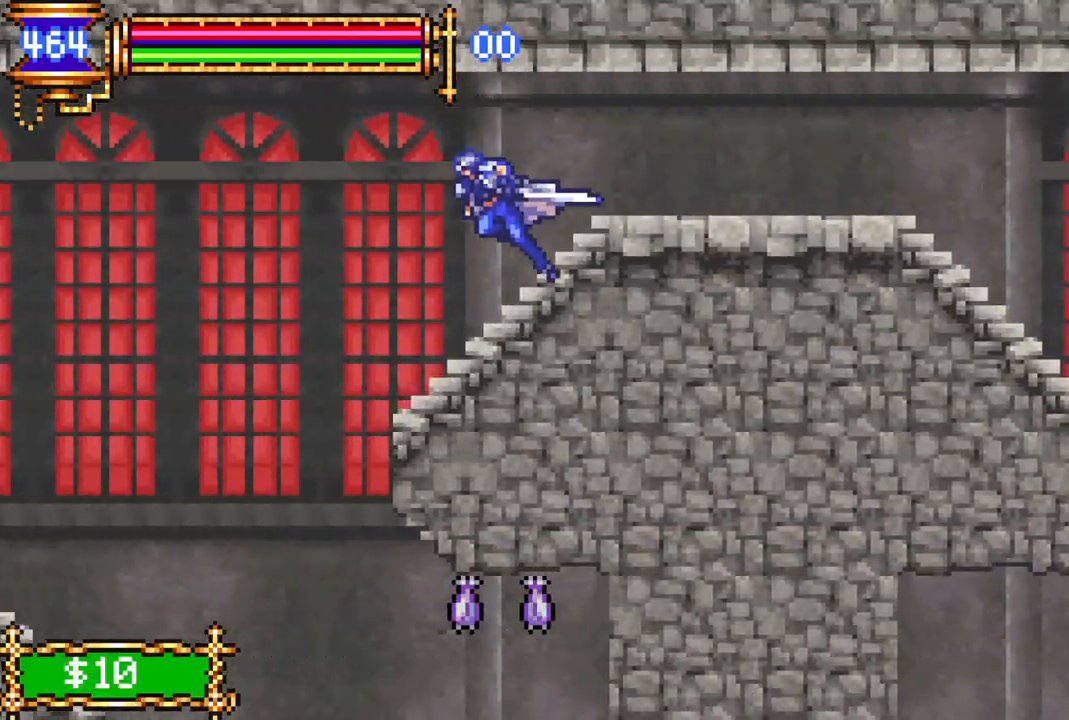
{"buttons": ["R1", "DPAD_LEFT"], "left_stick": "center", "right_stick": "center", "events": [[117, "CROSS", "down"], [167, "CROSS", "up"]]}
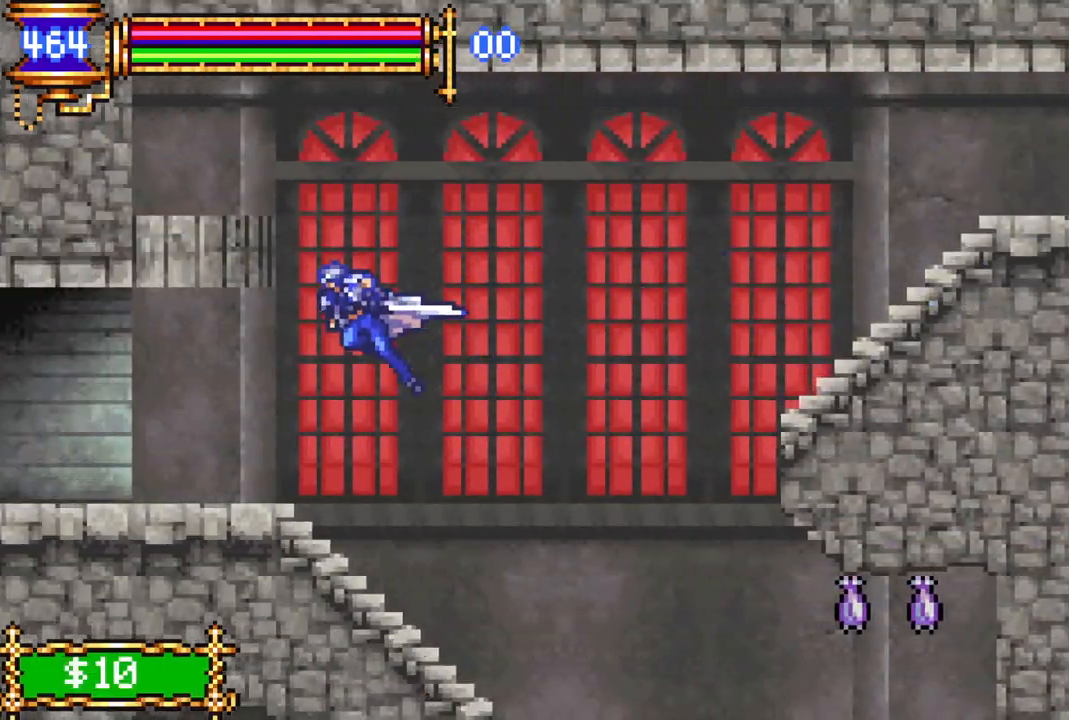
{"buttons": ["R1", "DPAD_LEFT"], "left_stick": "center", "right_stick": "center", "events": []}
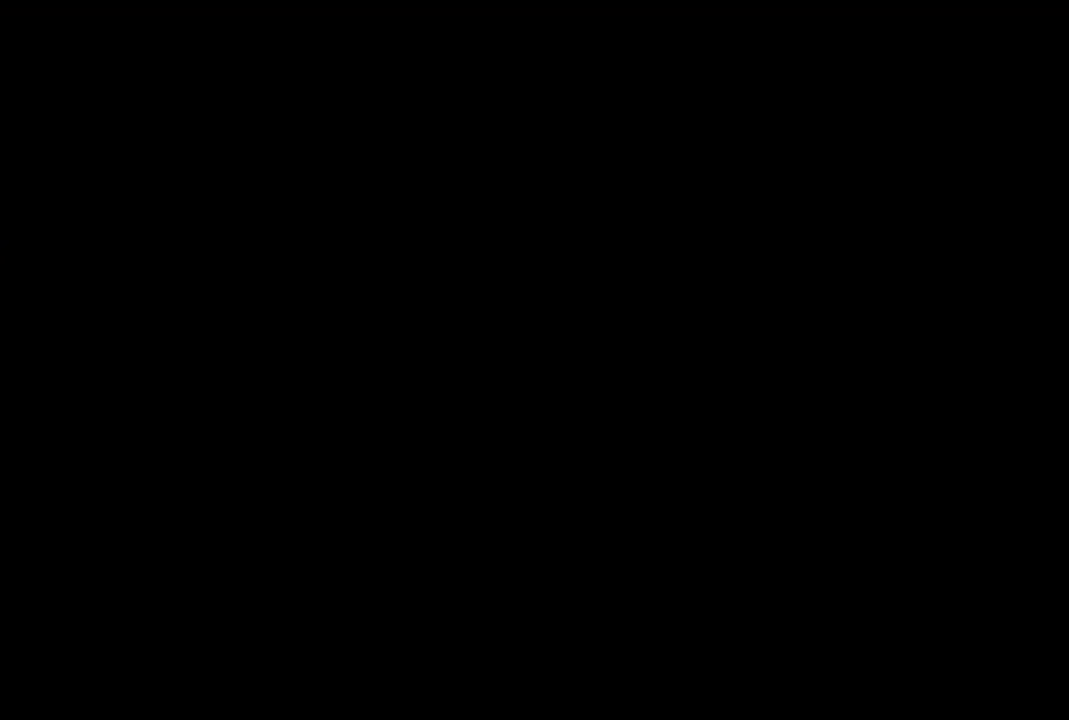
{"buttons": ["R1", "DPAD_LEFT"], "left_stick": "center", "right_stick": "center", "events": []}
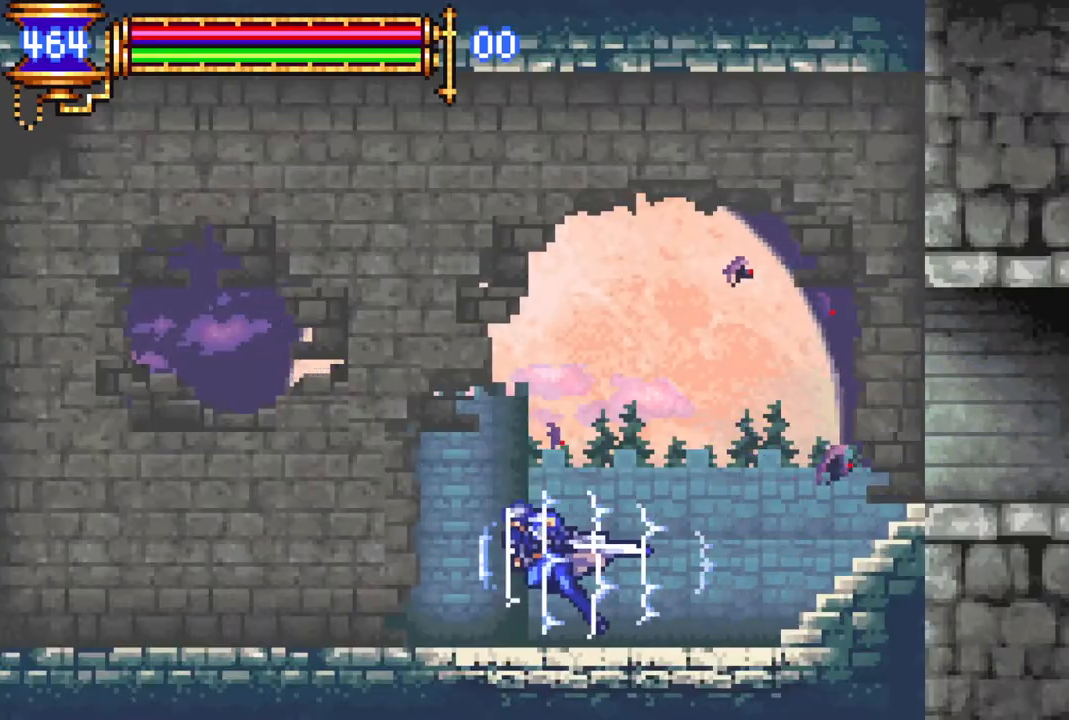
{"buttons": ["R1", "DPAD_LEFT"], "left_stick": "center", "right_stick": "center", "events": []}
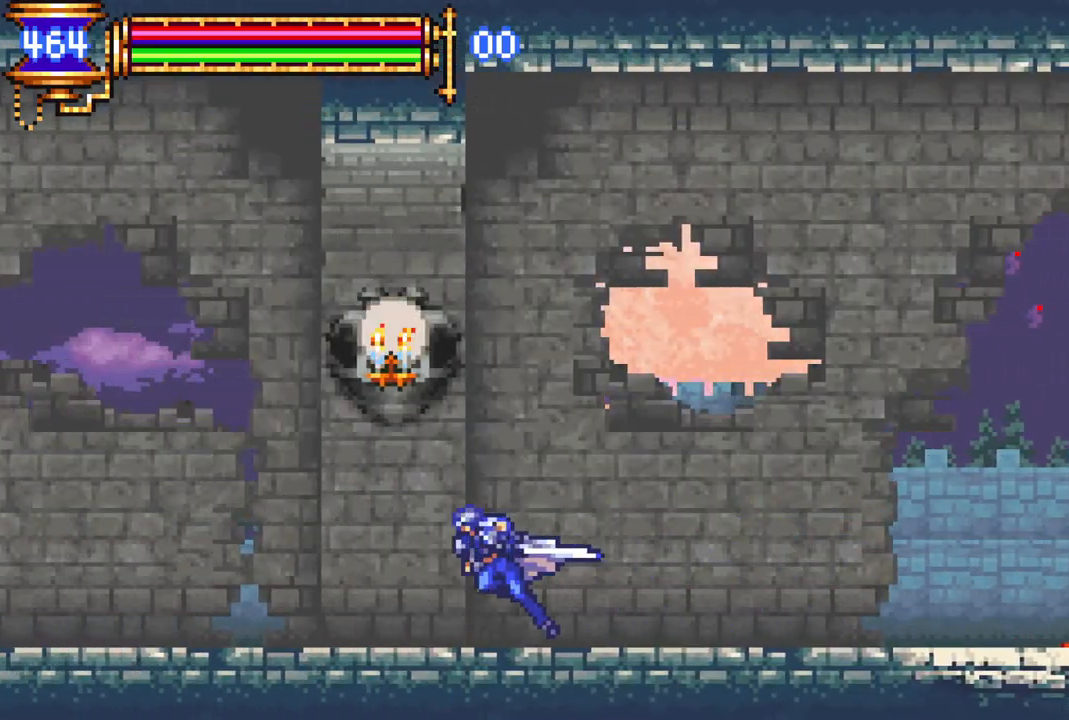
{"buttons": ["R1", "DPAD_LEFT"], "left_stick": "center", "right_stick": "center", "events": []}
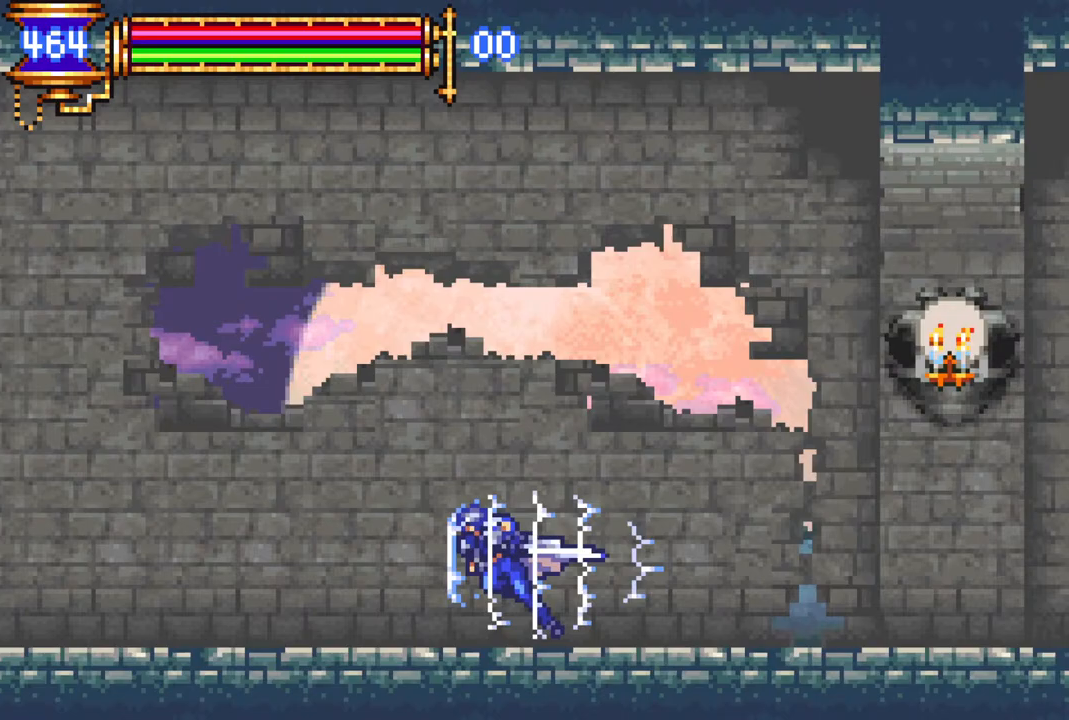
{"buttons": ["R1", "DPAD_LEFT"], "left_stick": "center", "right_stick": "center", "events": []}
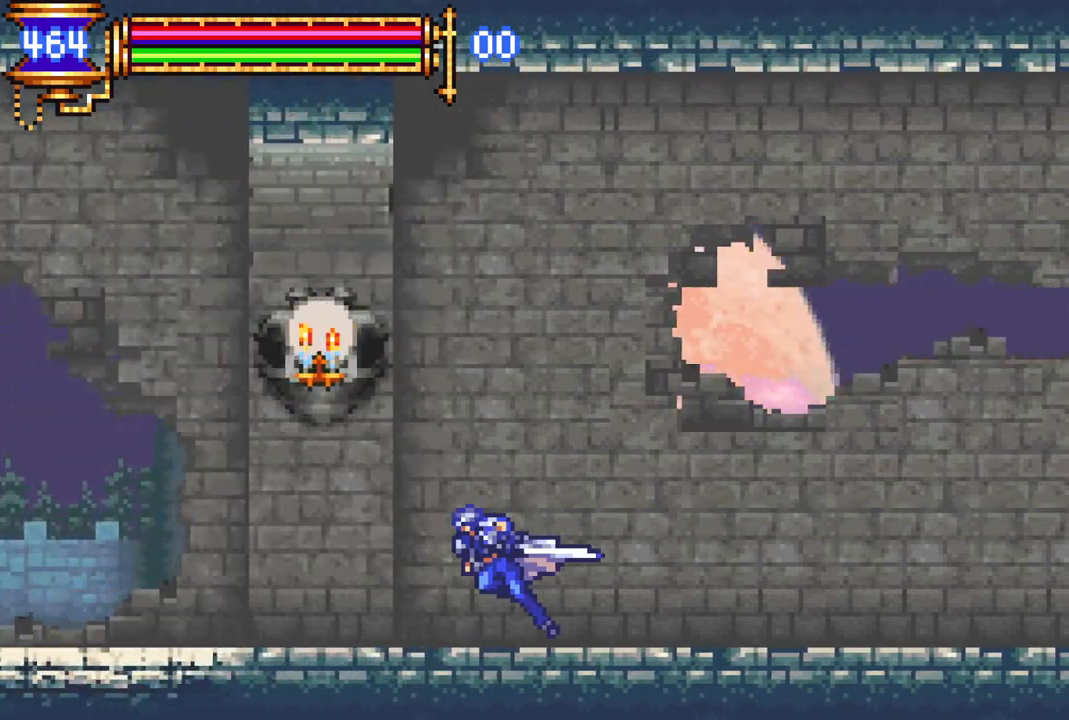
{"buttons": ["R1", "DPAD_LEFT"], "left_stick": "center", "right_stick": "center", "events": []}
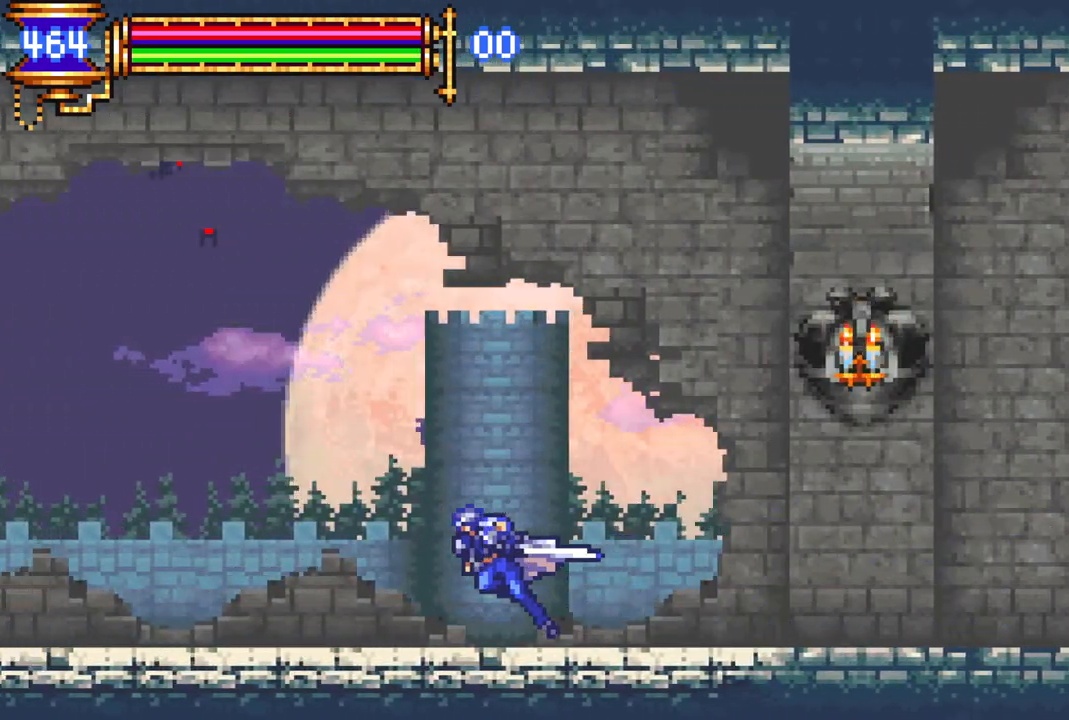
{"buttons": ["R1", "DPAD_LEFT"], "left_stick": "center", "right_stick": "center", "events": []}
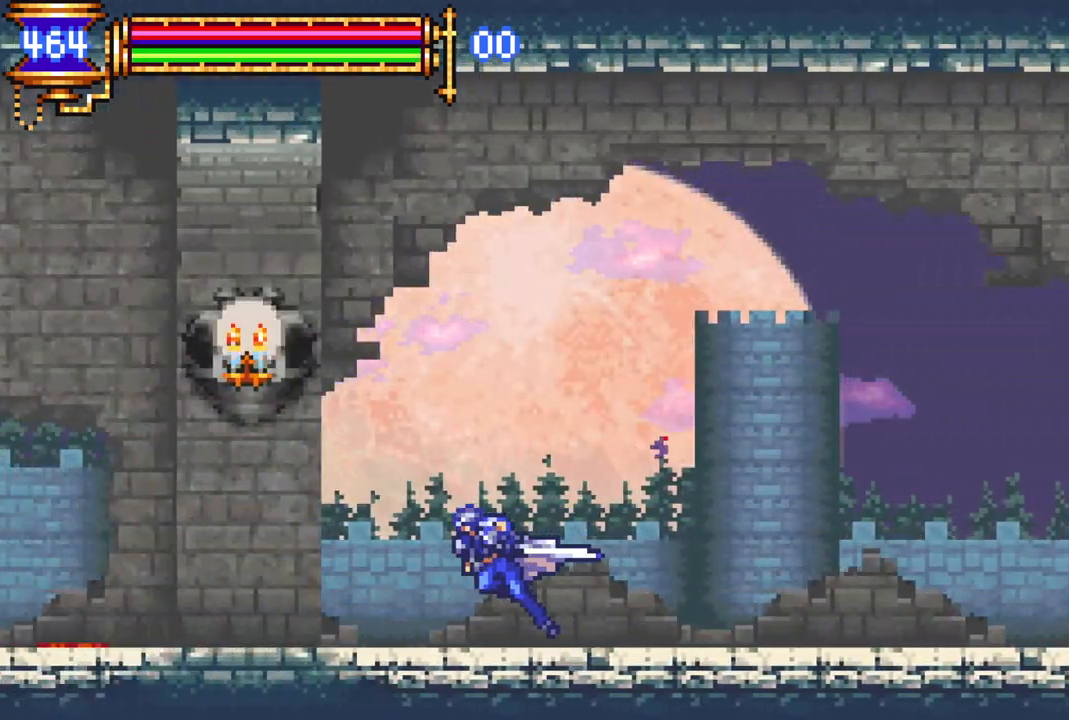
{"buttons": ["R1", "DPAD_LEFT"], "left_stick": "center", "right_stick": "center", "events": []}
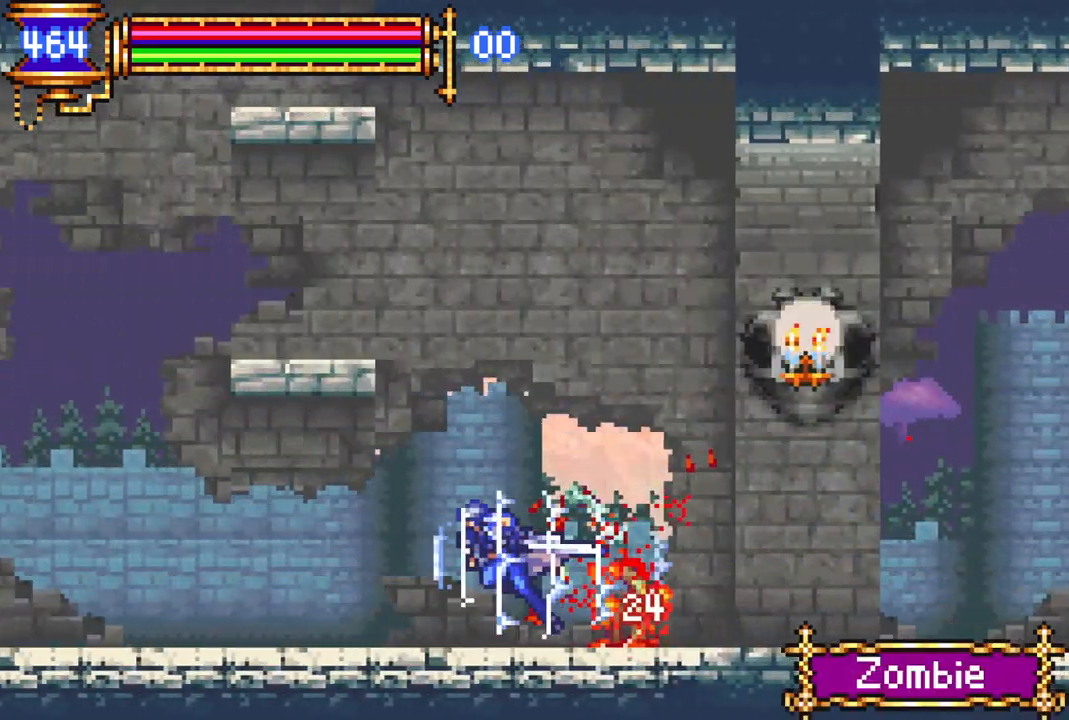
{"buttons": ["CROSS", "DPAD_RIGHT"], "left_stick": "center", "right_stick": "center", "events": [[117, "DPAD_LEFT", "up"], [117, "R1", "up"], [133, "CROSS", "down"], [317, "CROSS", "up"], [367, "CROSS", "down"], [467, "DPAD_RIGHT", "down"]]}
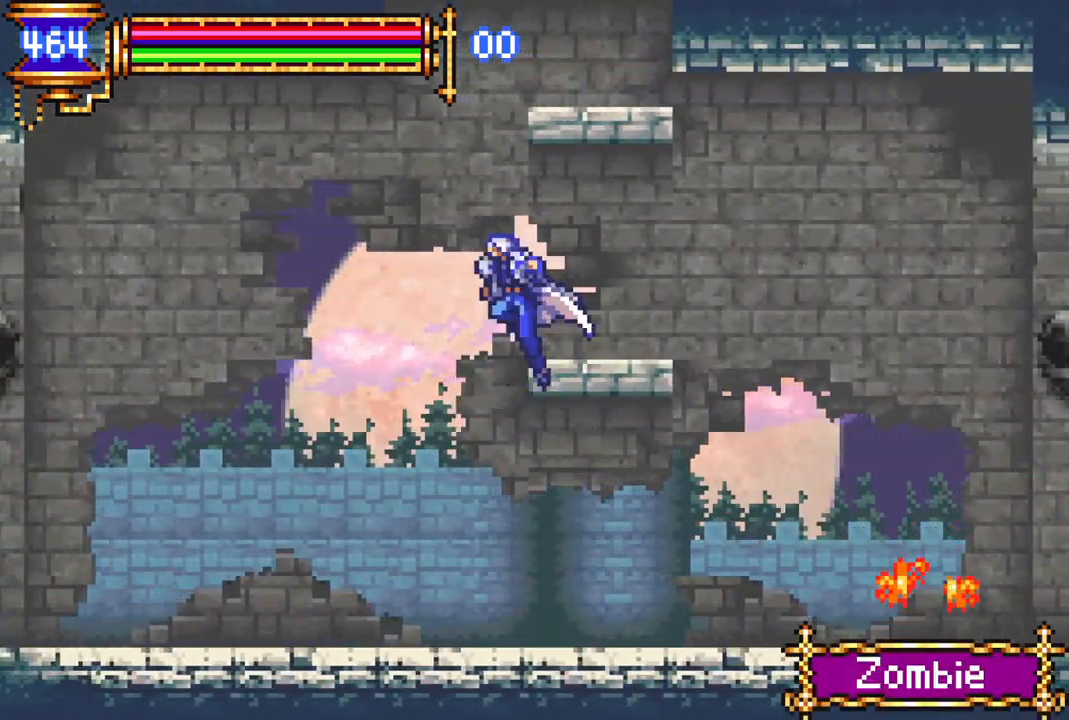
{"buttons": ["CROSS"], "left_stick": "center", "right_stick": "center", "events": [[50, "CROSS", "up"], [50, "DPAD_RIGHT", "up"], [350, "DPAD_LEFT", "down"], [400, "CROSS", "down"], [450, "DPAD_LEFT", "up"]]}
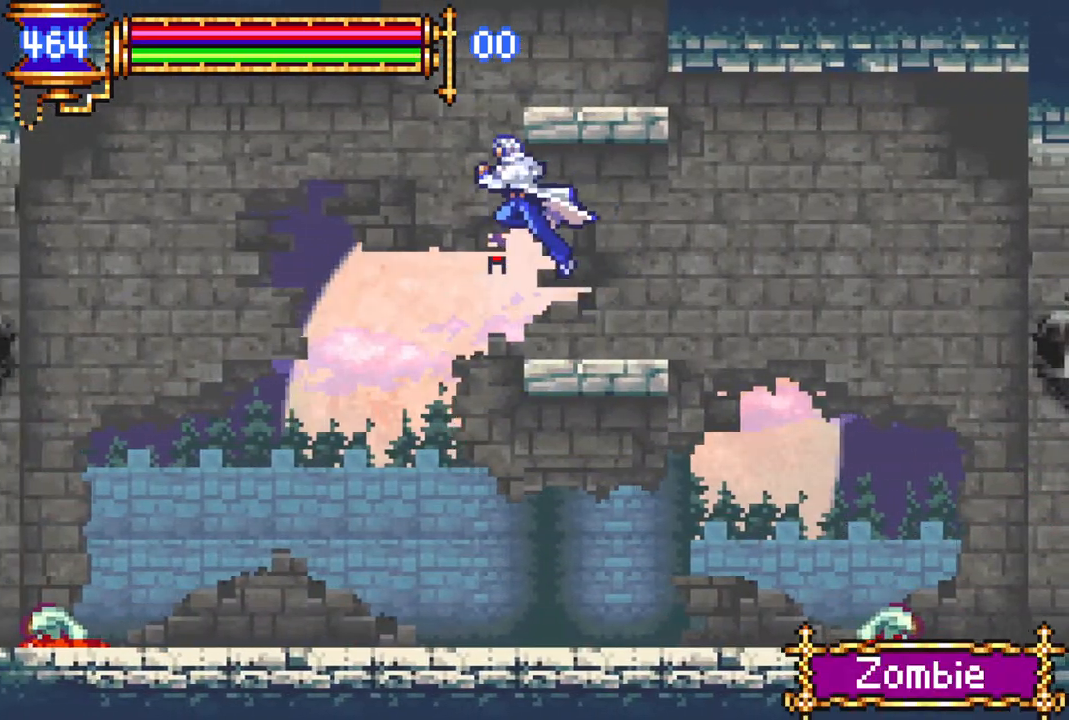
{"buttons": ["DPAD_LEFT"], "left_stick": "center", "right_stick": "center", "events": [[83, "CROSS", "up"], [83, "DPAD_RIGHT", "down"], [150, "CROSS", "down"], [217, "DPAD_RIGHT", "up"], [267, "CROSS", "up"], [500, "DPAD_LEFT", "down"]]}
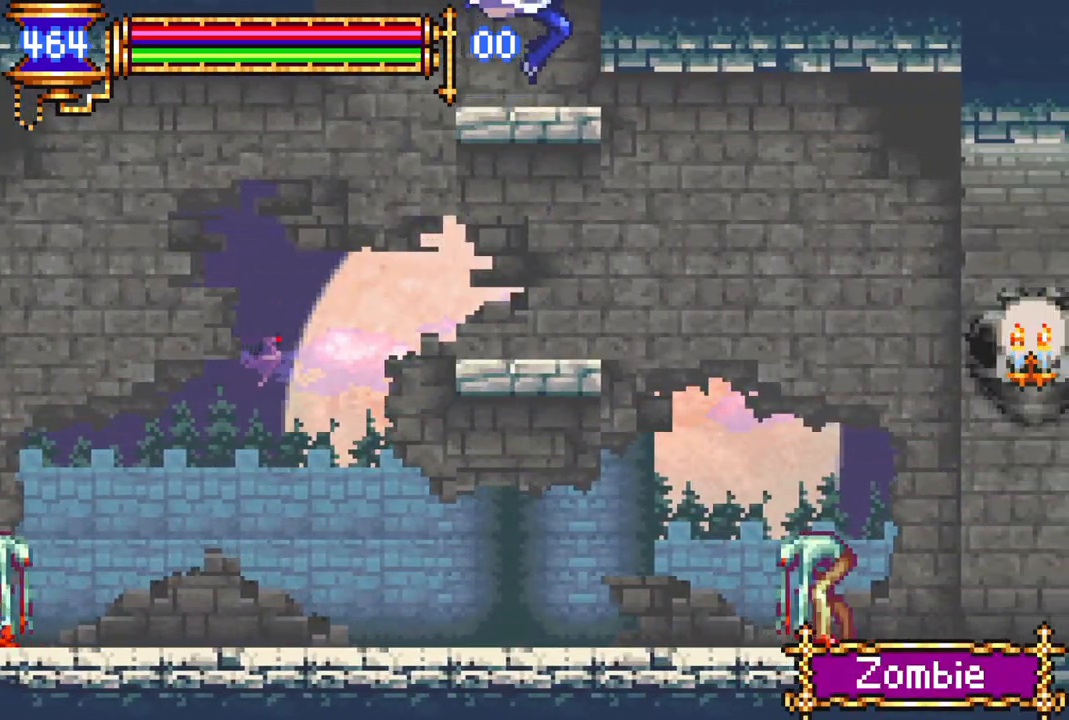
{"buttons": ["CROSS", "DPAD_LEFT"], "left_stick": "center", "right_stick": "center", "events": [[83, "DPAD_LEFT", "up"], [133, "CROSS", "down"], [167, "DPAD_LEFT", "down"], [300, "DPAD_LEFT", "up"], [383, "DPAD_LEFT", "down"]]}
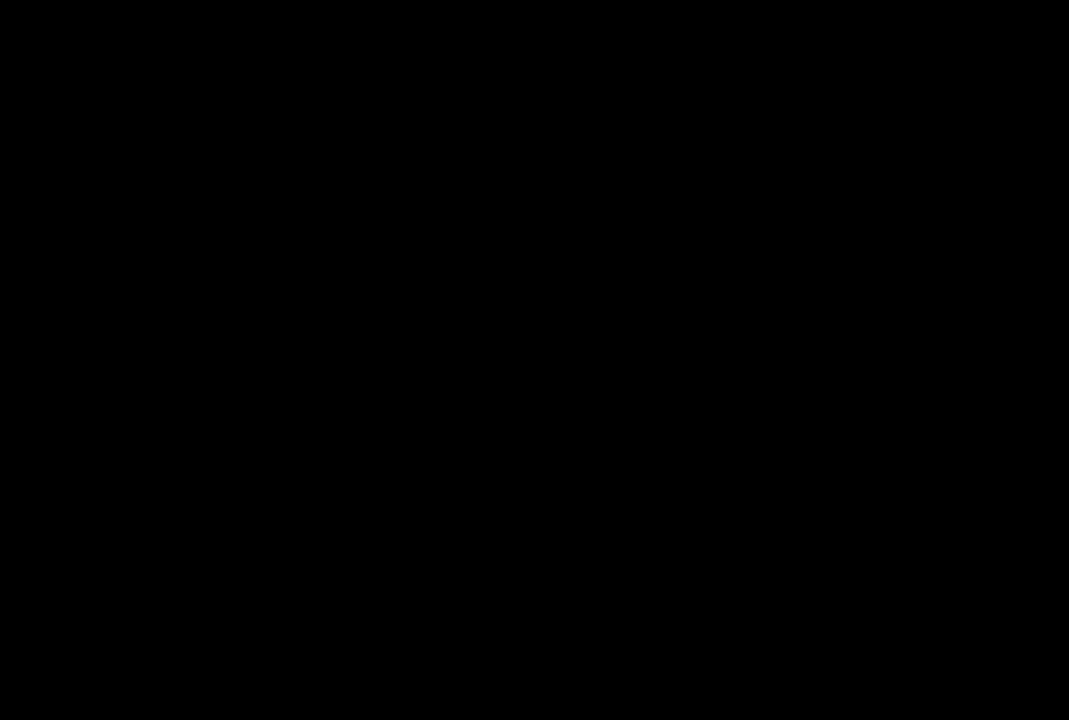
{"buttons": ["R1", "DPAD_LEFT"], "left_stick": "center", "right_stick": "center", "events": [[33, "CROSS", "up"], [117, "CROSS", "down"], [167, "R1", "down"], [383, "CROSS", "up"]]}
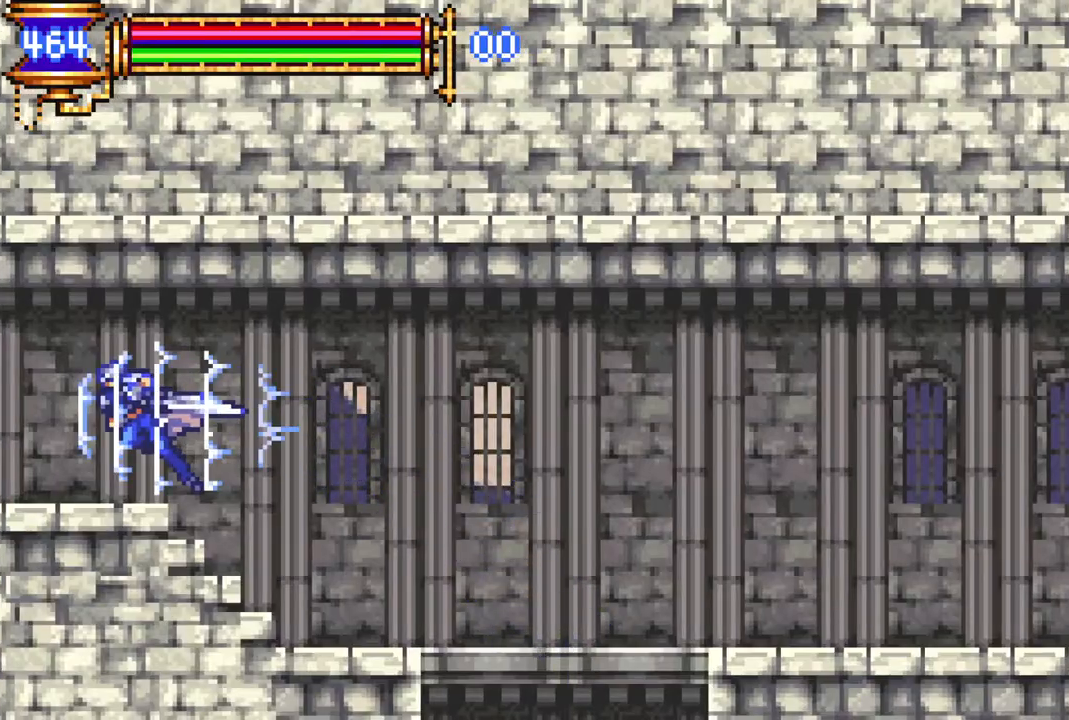
{"buttons": ["R1", "DPAD_LEFT"], "left_stick": "center", "right_stick": "center", "events": []}
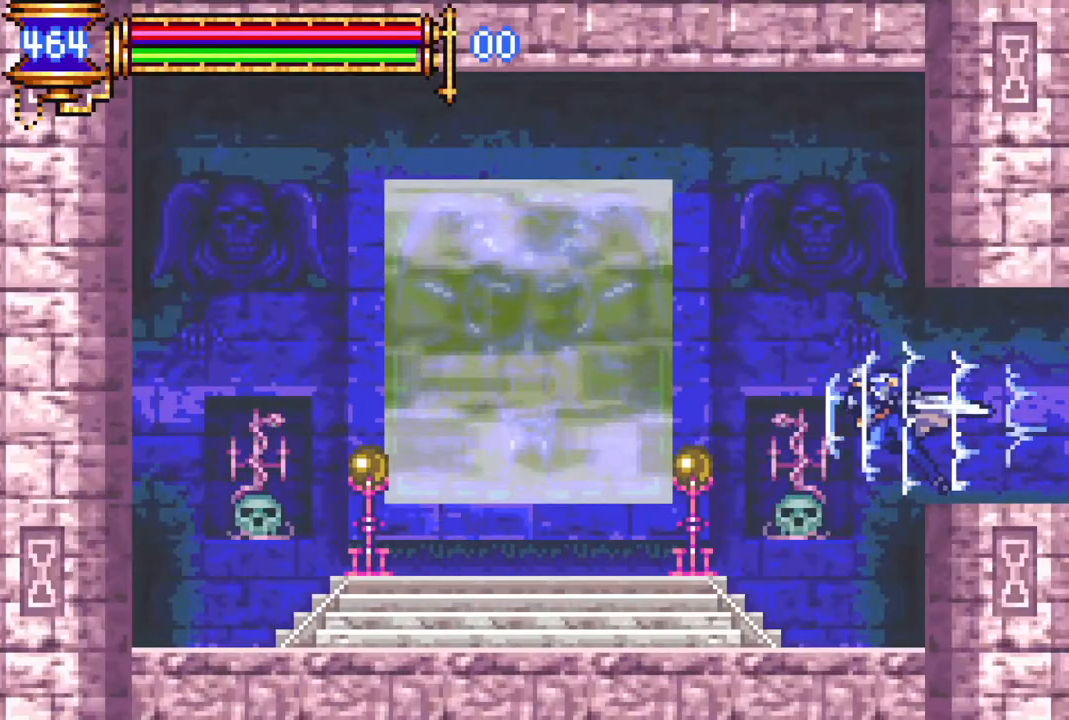
{"buttons": [], "left_stick": "center", "right_stick": "center", "events": [[233, "R1", "up"], [250, "DPAD_LEFT", "up"], [367, "DPAD_UP", "down"], [483, "DPAD_UP", "up"]]}
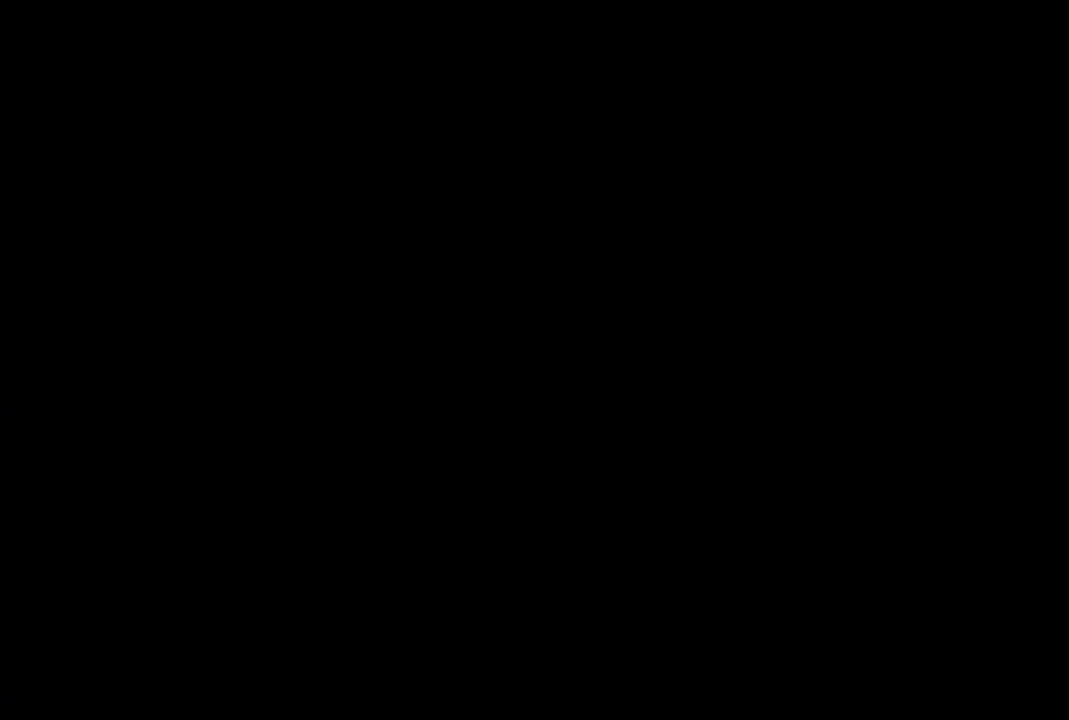
{"buttons": [], "left_stick": "center", "right_stick": "center", "events": [[267, "DPAD_LEFT", "down"], [367, "DPAD_LEFT", "up"]]}
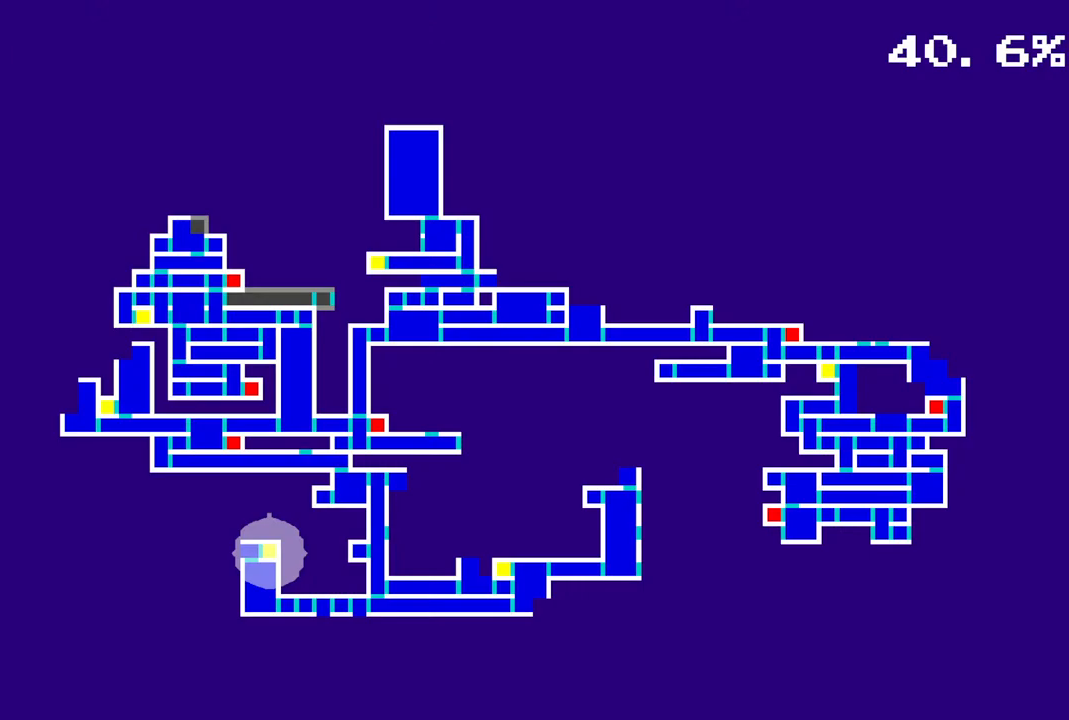
{"buttons": [], "left_stick": "center", "right_stick": "center", "events": [[117, "CROSS", "down"], [233, "CROSS", "up"]]}
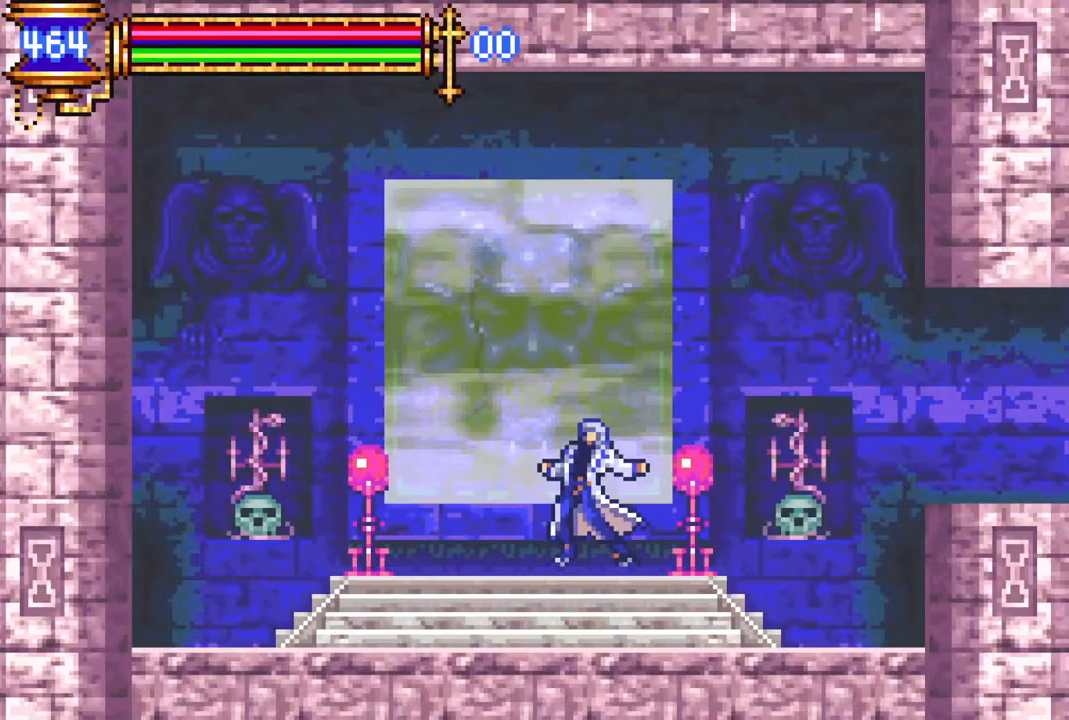
{"buttons": [], "left_stick": "center", "right_stick": "center", "events": []}
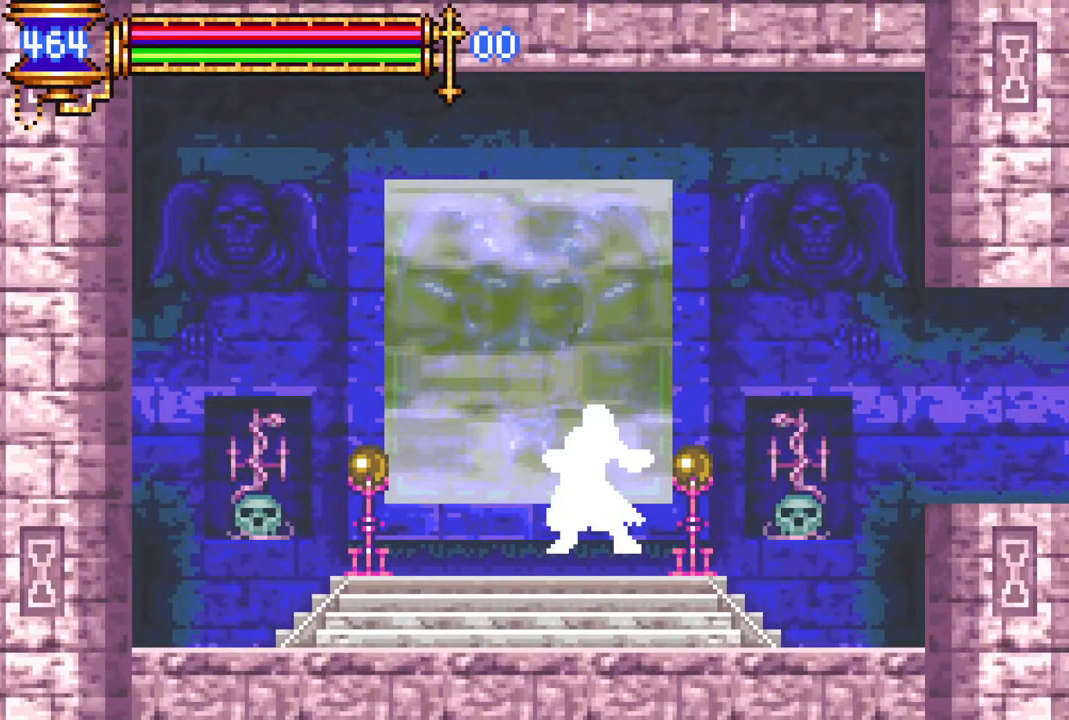
{"buttons": [], "left_stick": "center", "right_stick": "center", "events": []}
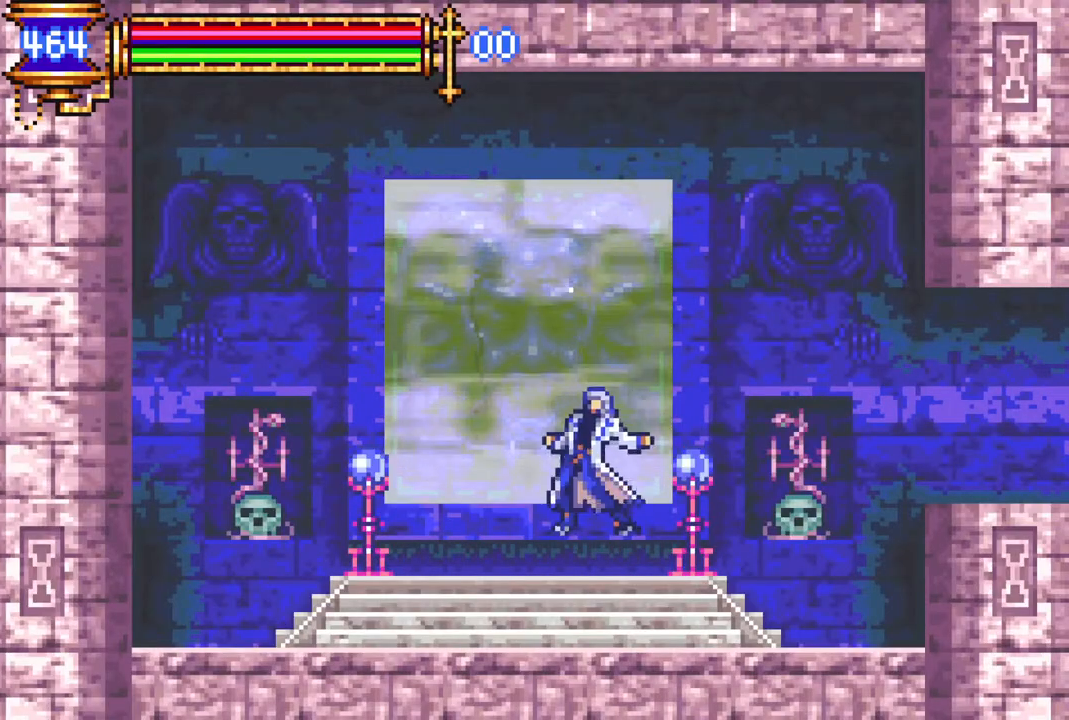
{"buttons": [], "left_stick": "center", "right_stick": "center", "events": []}